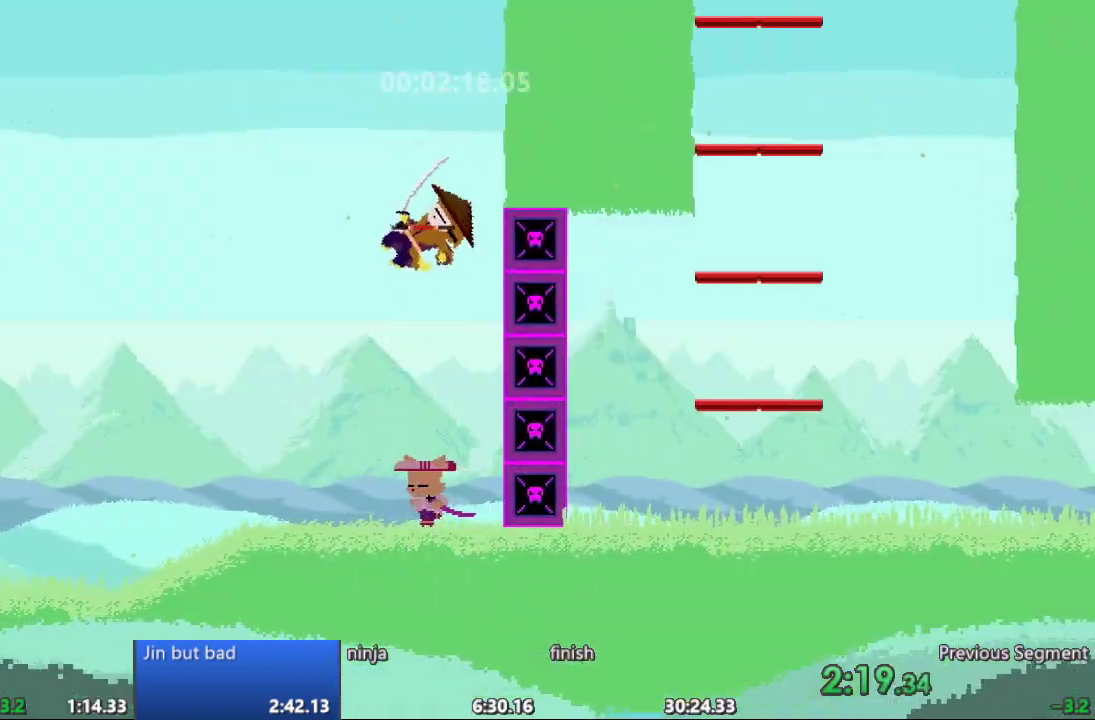
Gameplay with a controller; each line is a JSON object with the inputs held at the frame after it. "events" lists button and stick changes between this image and that frame as [ms after this image, input, new state], when the widget could be followed in between. Not read: A B CIRCLE CROSS L3 R3 SQUARE TRIANGLE X Y.
{"buttons": ["DPAD_LEFT"], "events": []}
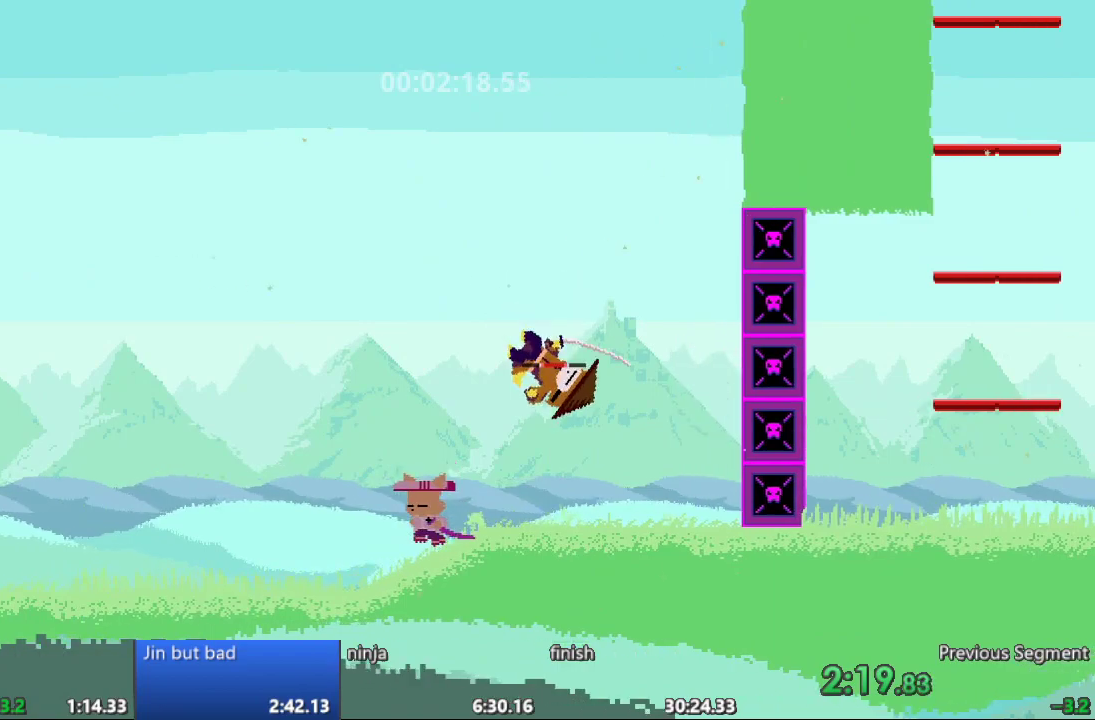
{"buttons": [], "events": [[117, "DPAD_LEFT", "up"], [167, "DPAD_RIGHT", "down"], [267, "DPAD_RIGHT", "up"]]}
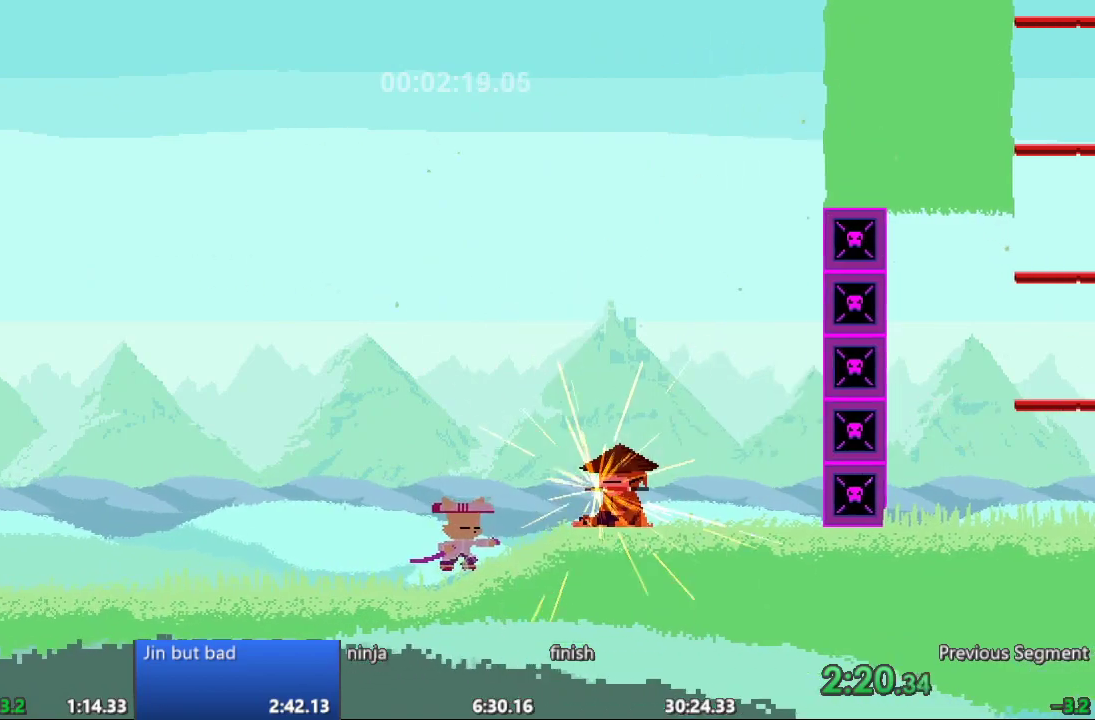
{"buttons": ["DPAD_RIGHT"], "events": [[317, "DPAD_RIGHT", "down"]]}
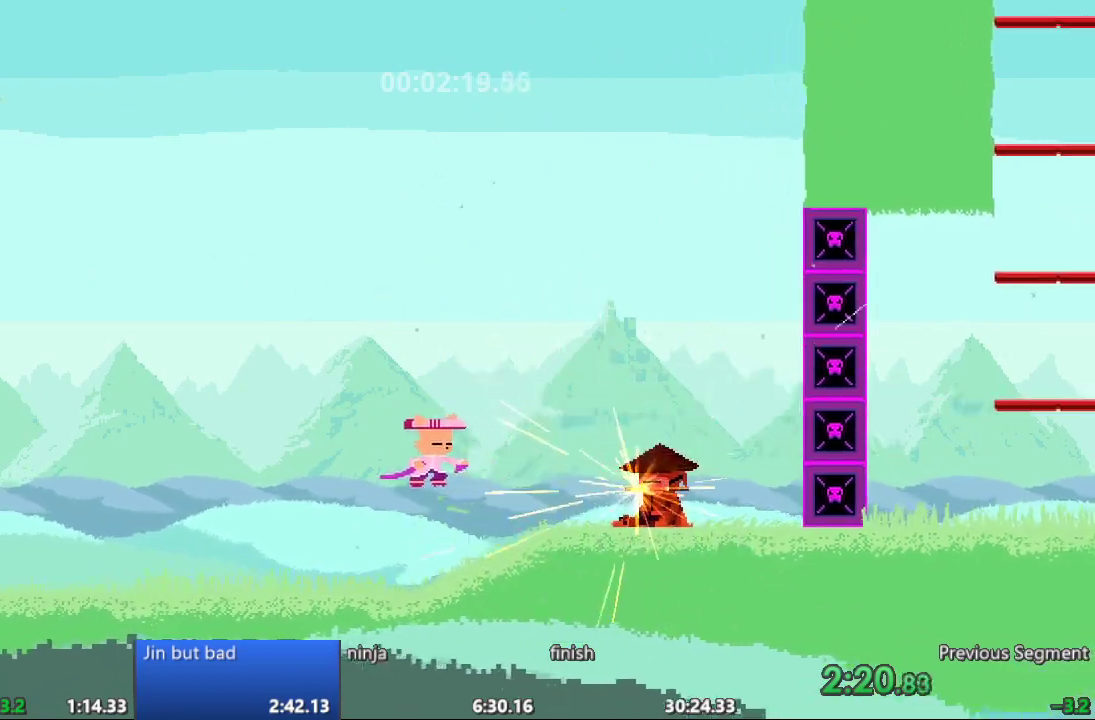
{"buttons": ["DPAD_RIGHT"], "events": []}
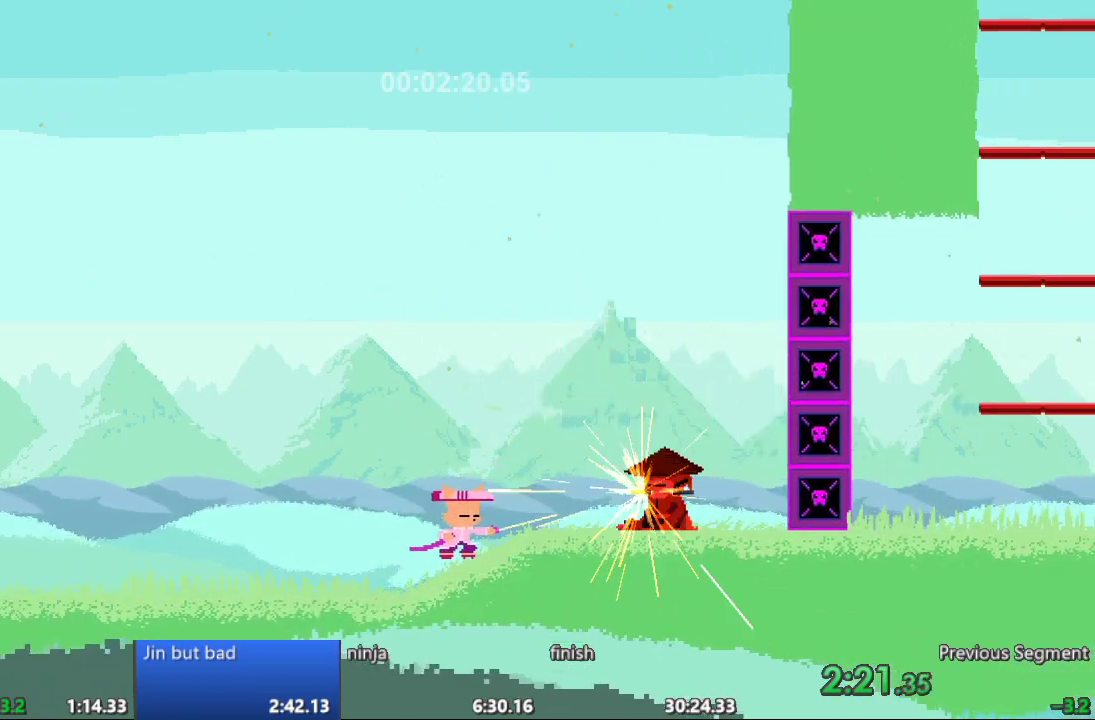
{"buttons": ["DPAD_RIGHT"], "events": [[217, "DPAD_RIGHT", "up"], [350, "DPAD_RIGHT", "down"]]}